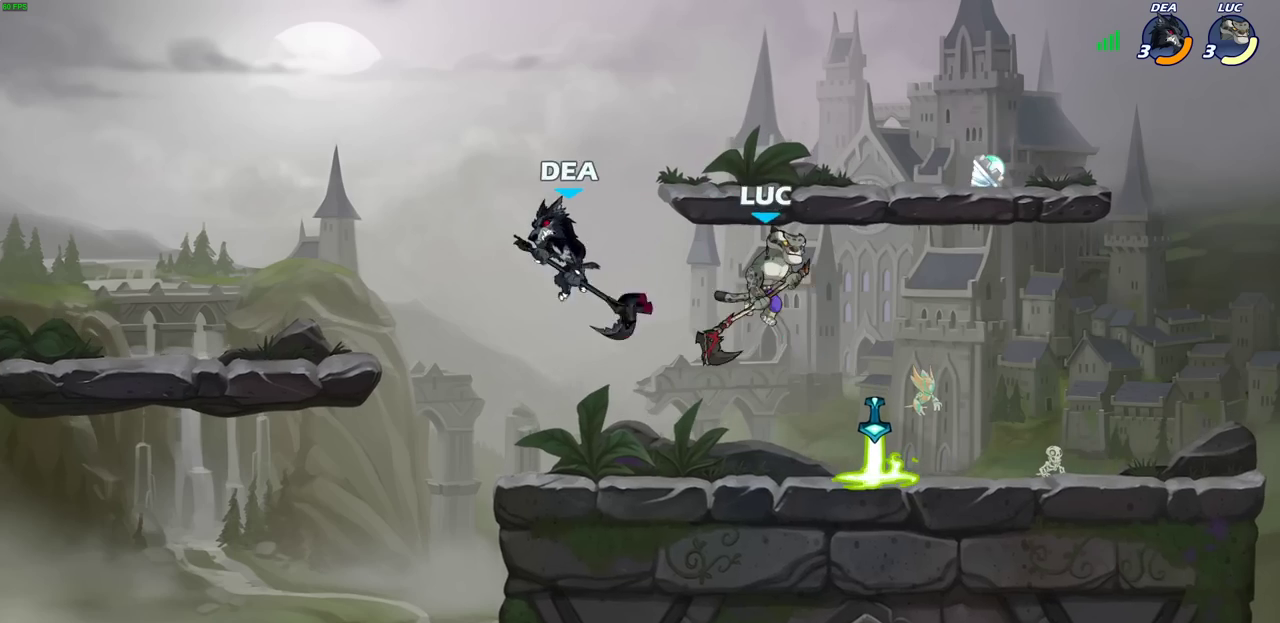
Gameplay with a controller (PlayStation layout); each line is a JSON object with the inputs held at the frame after it (dt_ms = milliseconds from this image to that frame). "events" lists button and stick changes between this image and that frame as [ms after this image, input, new state], when the widget could be followed in between. Not read: R1.
{"dt_ms": 400, "buttons": [], "left_stick": "right", "right_stick": "center", "events": [[217, "left_stick", "right"]]}
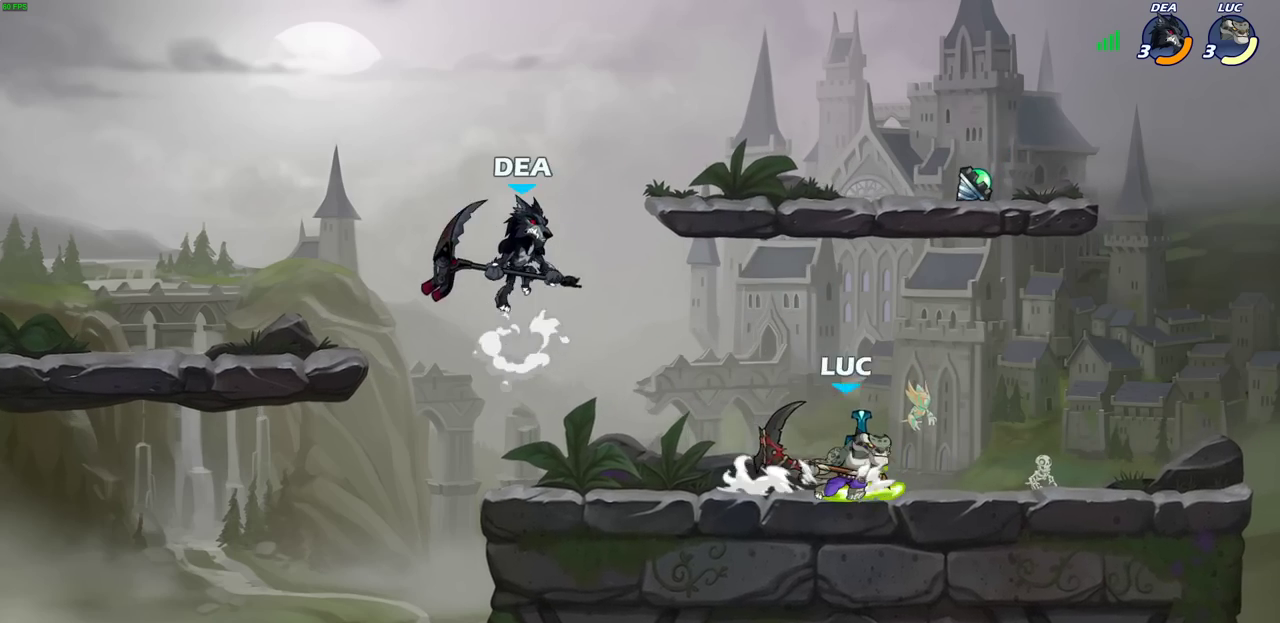
{"dt_ms": 400, "buttons": [], "left_stick": "down-left", "right_stick": "center", "events": [[167, "left_stick", "left"], [333, "left_stick", "down-left"]]}
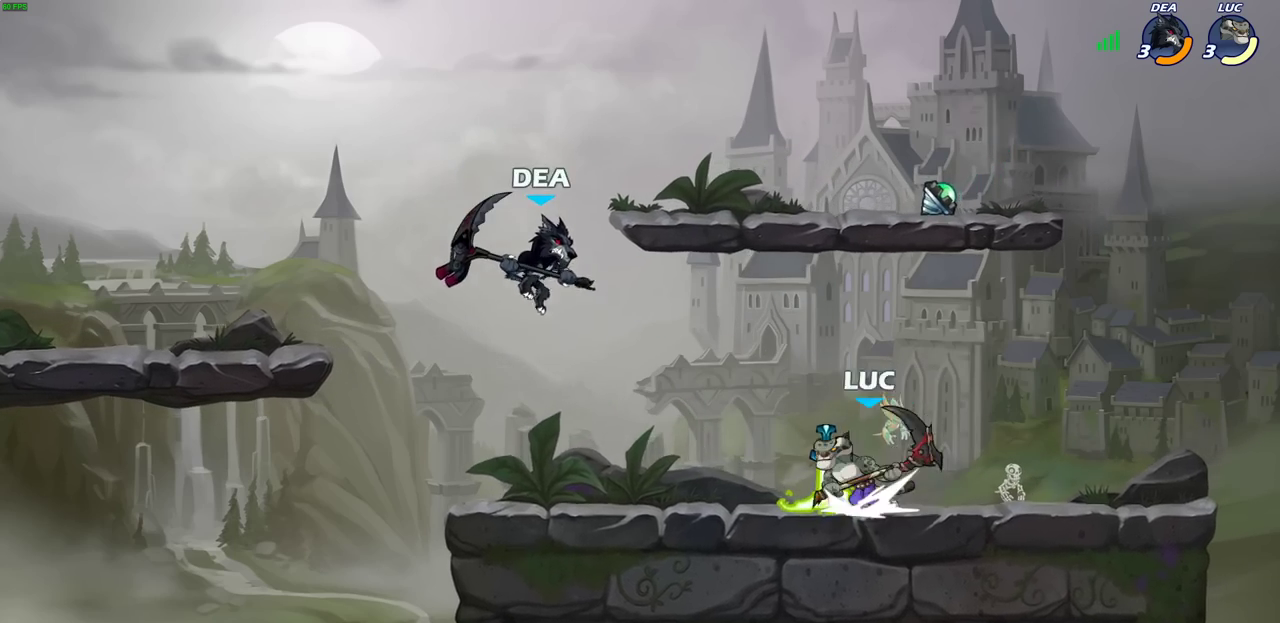
{"dt_ms": 700, "buttons": ["SQUARE"], "left_stick": "center", "right_stick": "center", "events": [[17, "R2", "down"], [67, "SQUARE", "down"], [133, "R2", "up"], [150, "SQUARE", "up"], [183, "left_stick", "left"], [383, "left_stick", "center"], [683, "SQUARE", "down"]]}
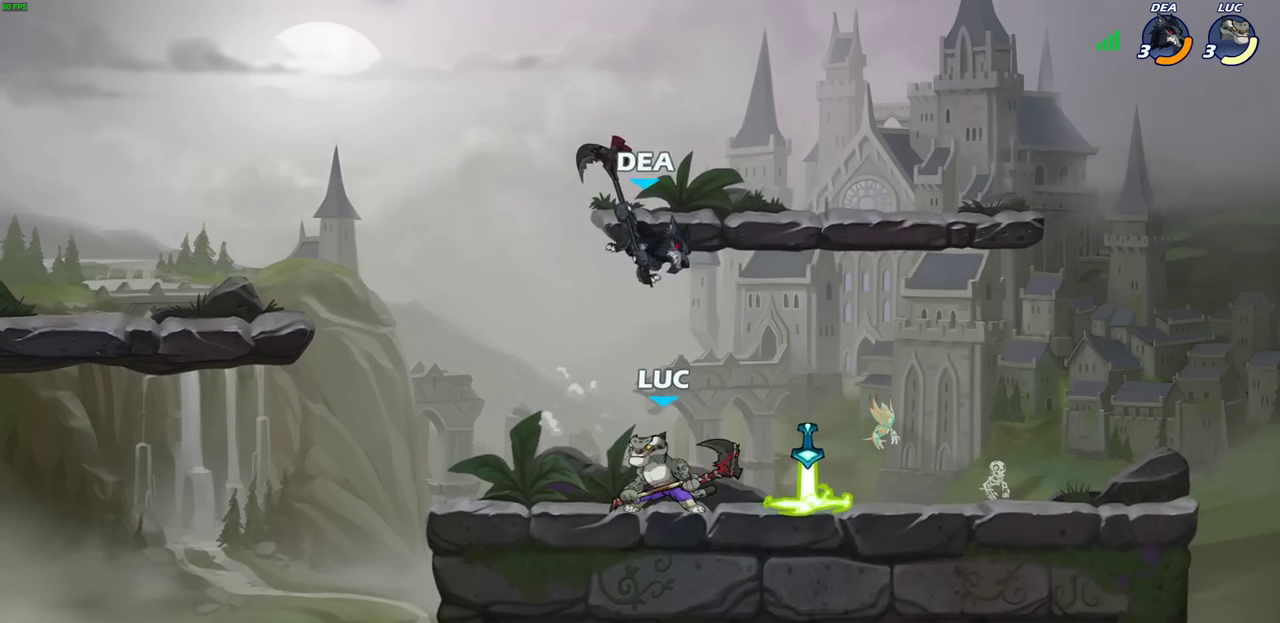
{"dt_ms": 400, "buttons": ["CROSS", "SQUARE"], "left_stick": "center", "right_stick": "center", "events": [[67, "SQUARE", "up"], [333, "CROSS", "down"], [383, "SQUARE", "down"]]}
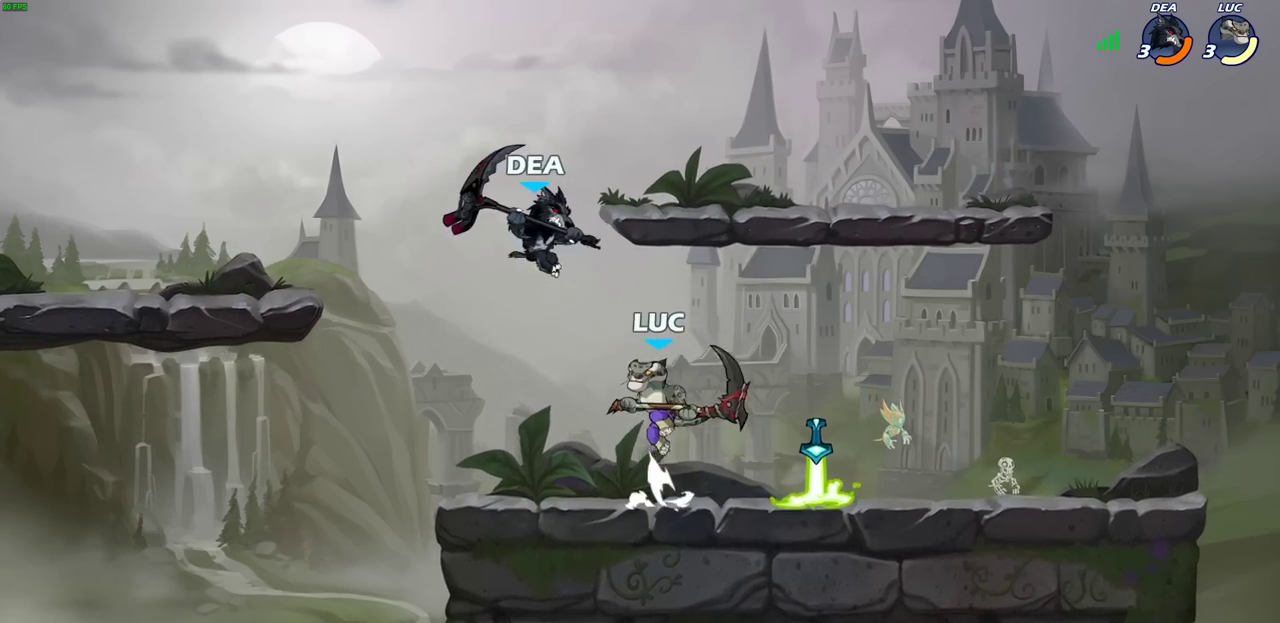
{"dt_ms": 700, "buttons": ["R2"], "left_stick": "center", "right_stick": "center", "events": [[17, "CROSS", "up"], [33, "SQUARE", "up"], [617, "CIRCLE", "down"], [683, "R2", "down"], [700, "CIRCLE", "up"]]}
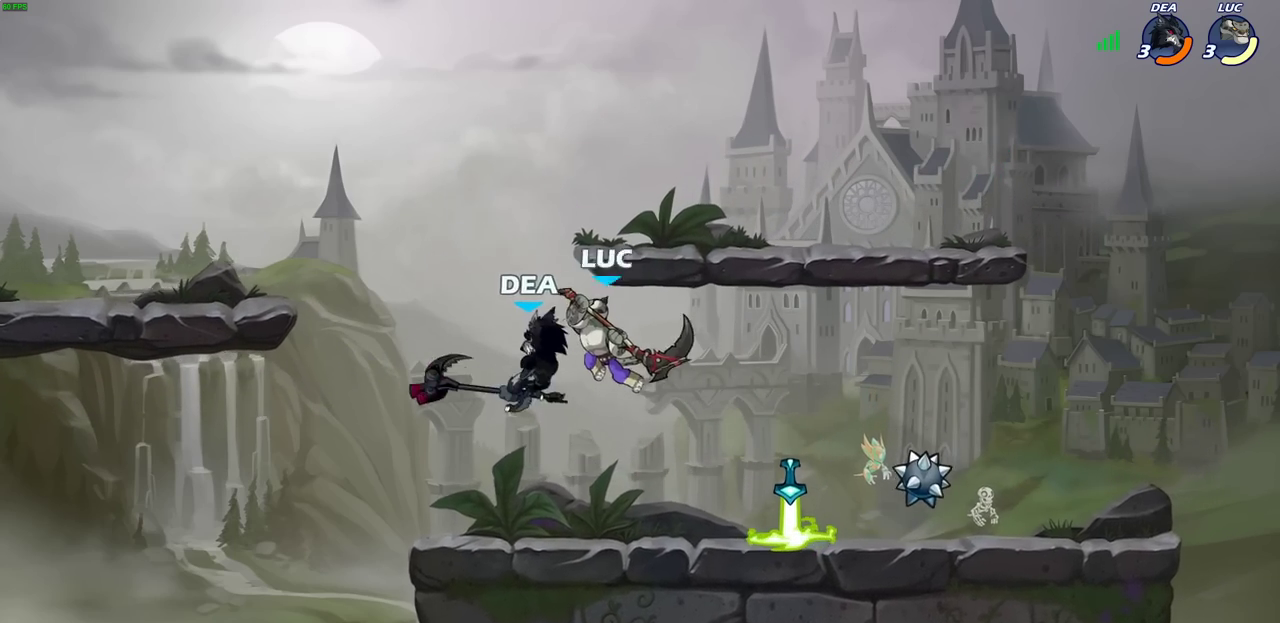
{"dt_ms": 300, "buttons": [], "left_stick": "center", "right_stick": "center", "events": [[183, "R2", "up"]]}
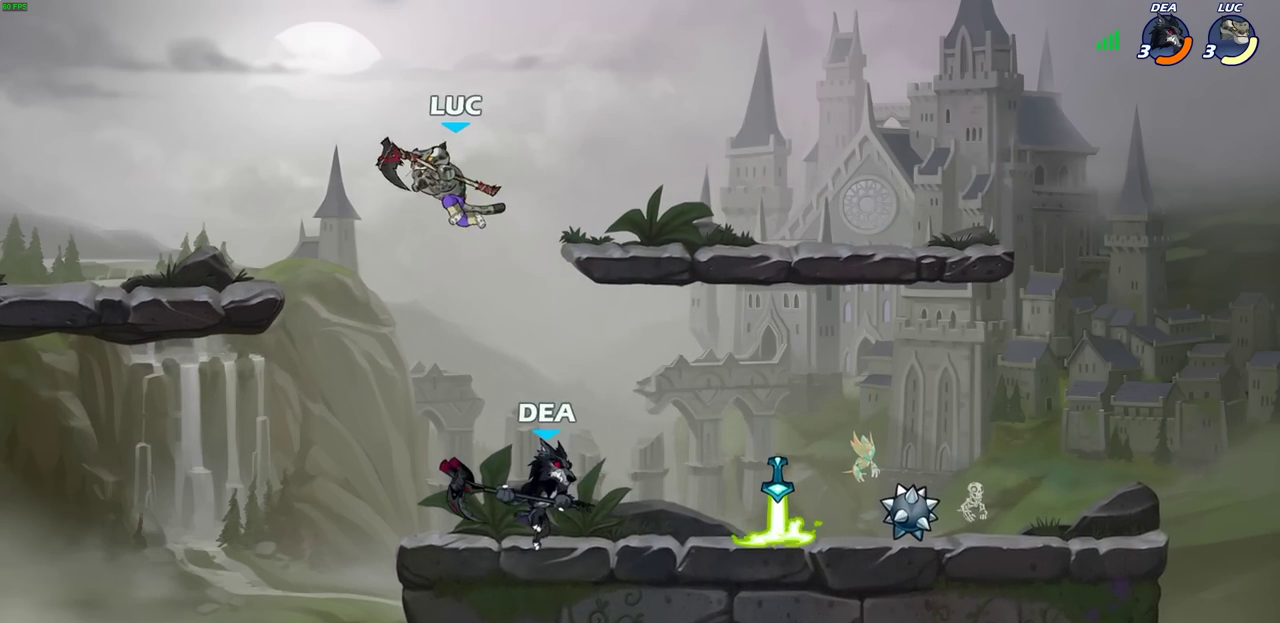
{"dt_ms": 700, "buttons": [], "left_stick": "center", "right_stick": "center", "events": [[50, "left_stick", "right"], [317, "left_stick", "down-right"], [450, "left_stick", "center"]]}
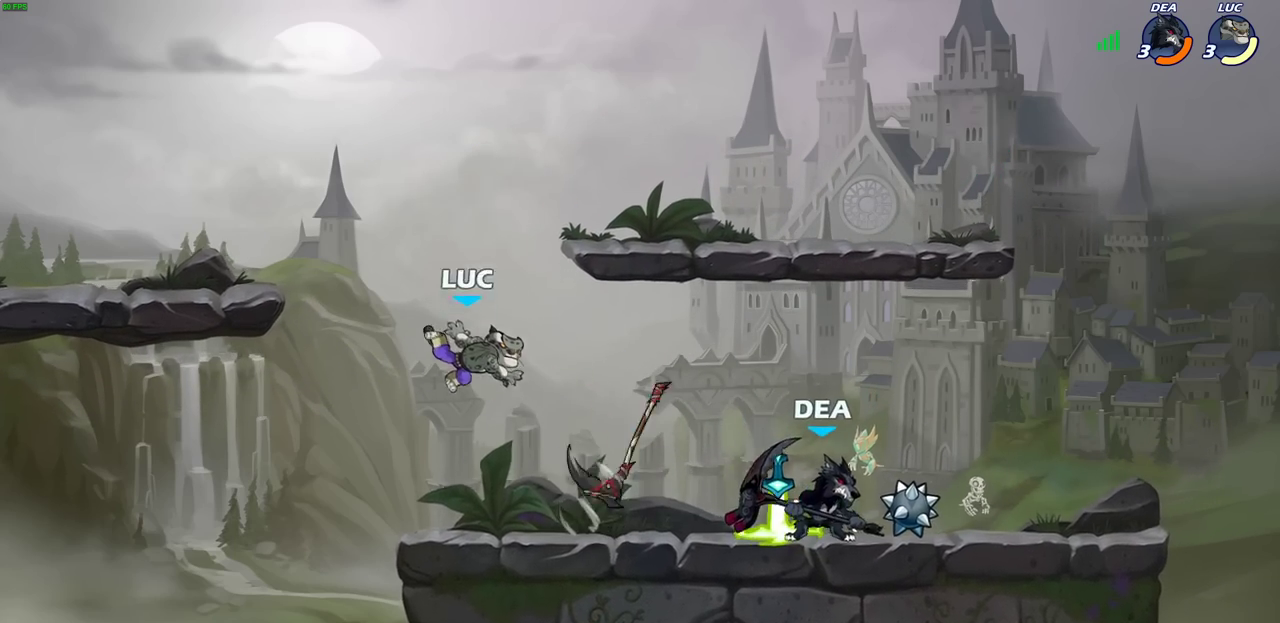
{"dt_ms": 300, "buttons": ["R2"], "left_stick": "right", "right_stick": "center"}
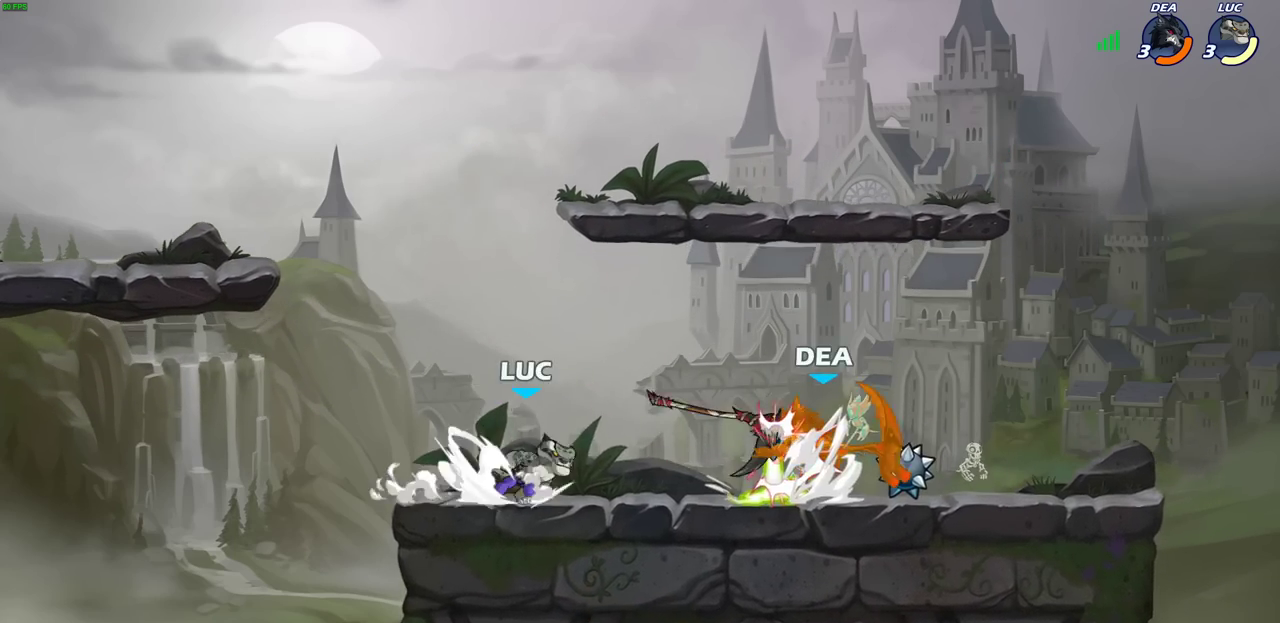
{"dt_ms": 400, "buttons": [], "left_stick": "right", "right_stick": "center", "events": [[50, "R2", "up"], [150, "SQUARE", "down"], [217, "SQUARE", "up"]]}
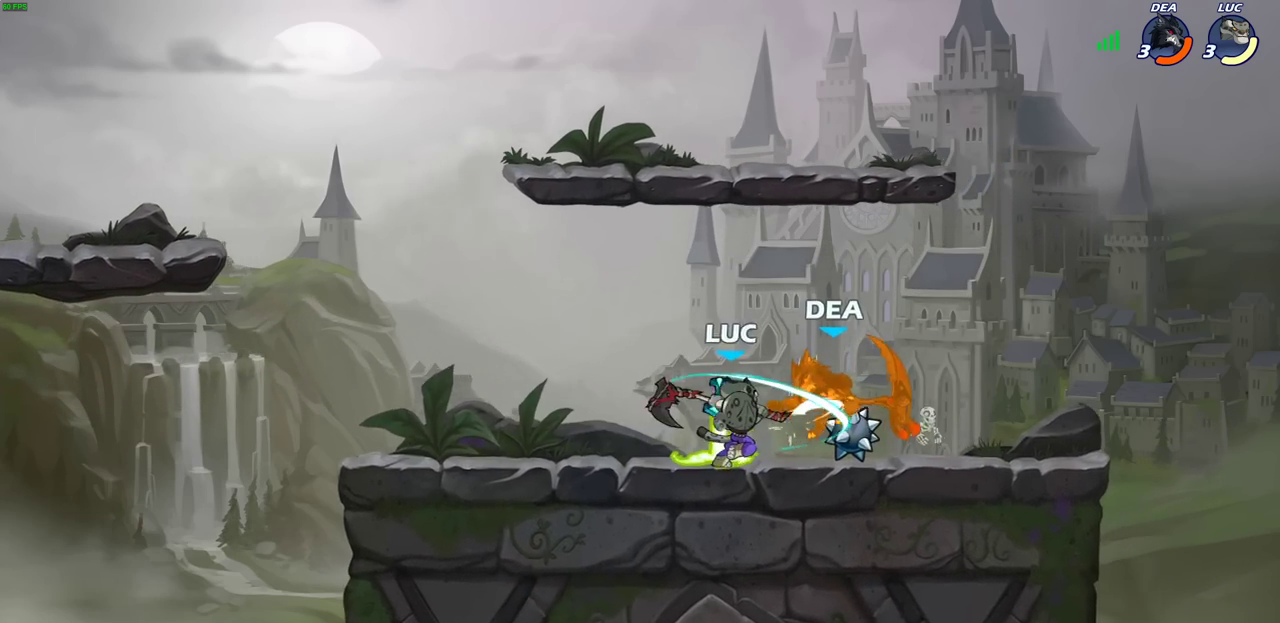
{"dt_ms": 600, "buttons": ["SQUARE"], "left_stick": "down-right", "right_stick": "center", "events": [[333, "left_stick", "up-left"], [400, "left_stick", "down"], [417, "R2", "down"], [500, "left_stick", "down-right"], [550, "SQUARE", "down"], [567, "R2", "up"]]}
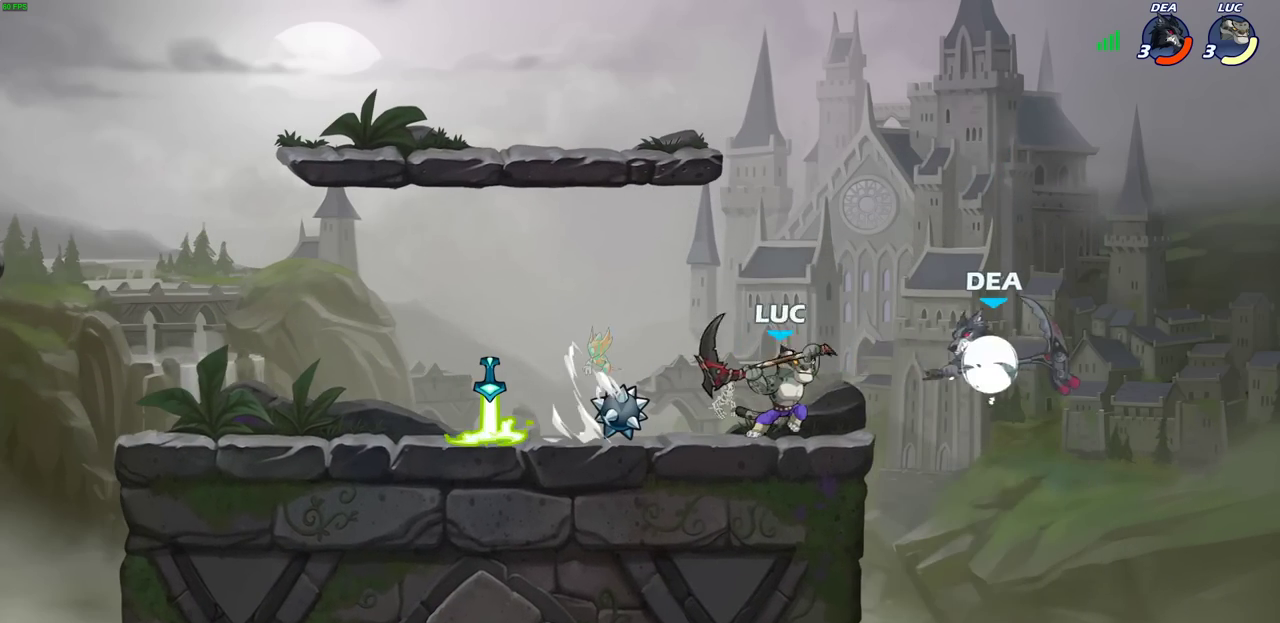
{"dt_ms": 500, "buttons": [], "left_stick": "center", "right_stick": "center", "events": [[67, "SQUARE", "up"], [183, "left_stick", "right"], [350, "left_stick", "center"]]}
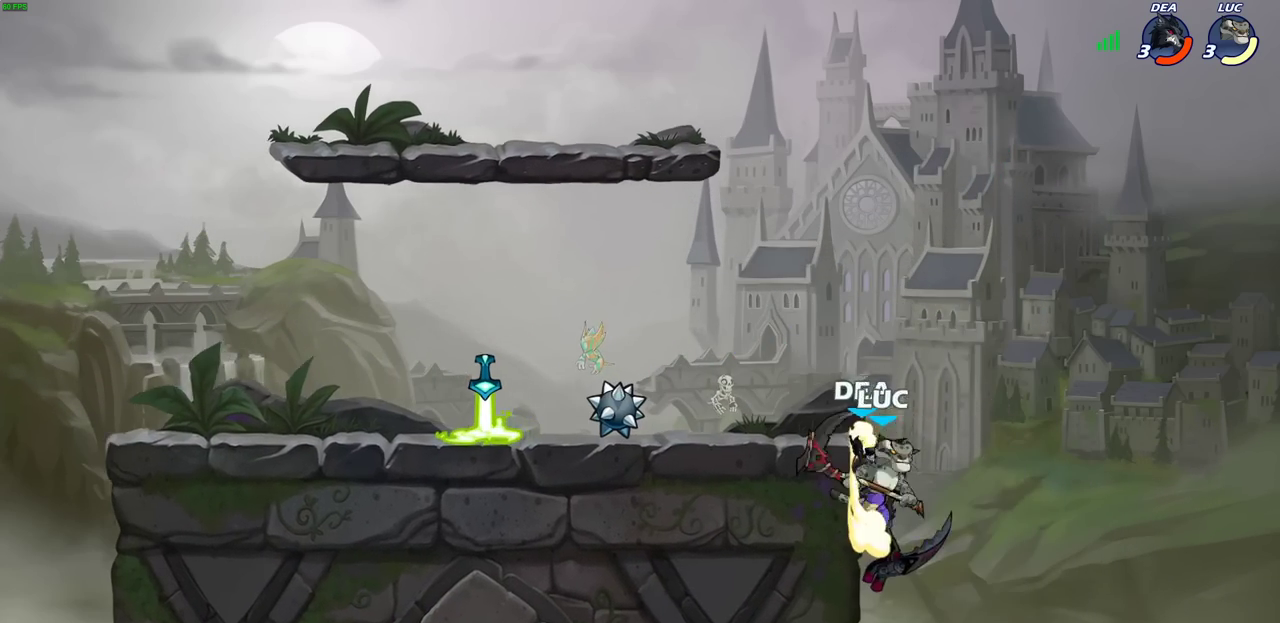
{"dt_ms": 400, "buttons": ["CIRCLE"], "left_stick": "center", "right_stick": "center", "events": [[117, "CROSS", "down"], [300, "CIRCLE", "down"], [317, "CROSS", "up"]]}
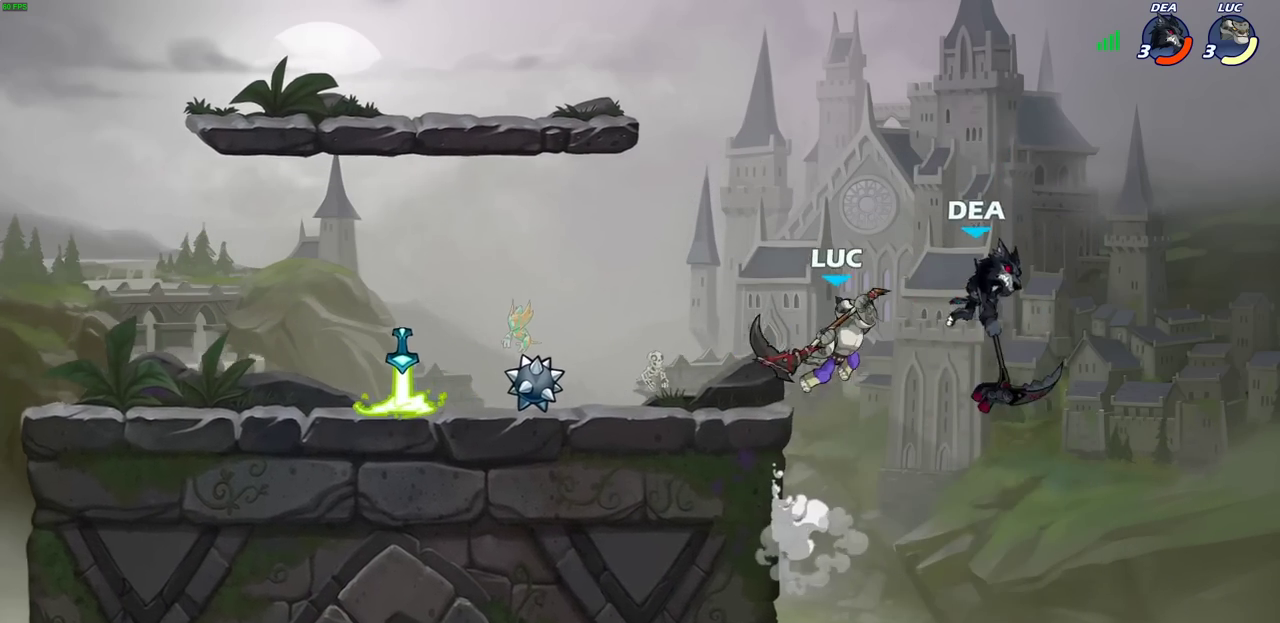
{"dt_ms": 600, "buttons": ["SQUARE"], "left_stick": "down-left", "right_stick": "center", "events": [[33, "CIRCLE", "up"], [433, "left_stick", "left"], [517, "left_stick", "down-left"], [550, "SQUARE", "down"]]}